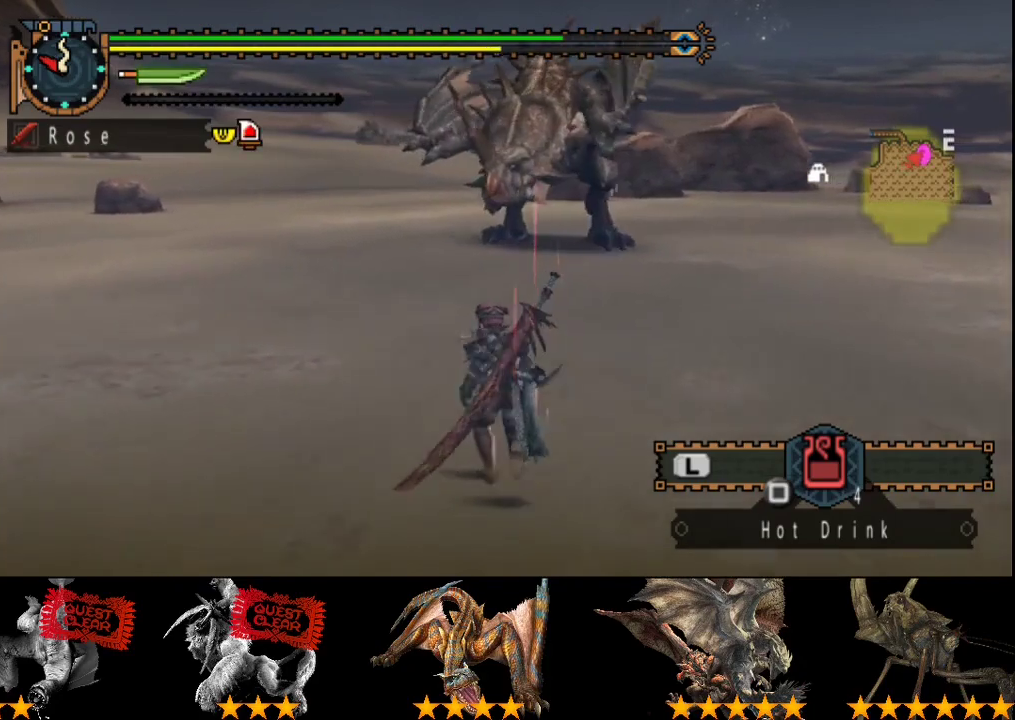
Gameplay with a controller (PlayStation layout); each line is a JSON object with the inputs held at the frame after it. "events" lists button and stick changes between this image and that frame as [ms after this image, input, new state], when the widget could be followed in between. Not read: L1 L2 L3 R1 R2 R3.
{"buttons": [], "left_stick": "up-left", "right_stick": "center", "events": [[167, "right_stick", "center"], [200, "left_stick", "up-left"]]}
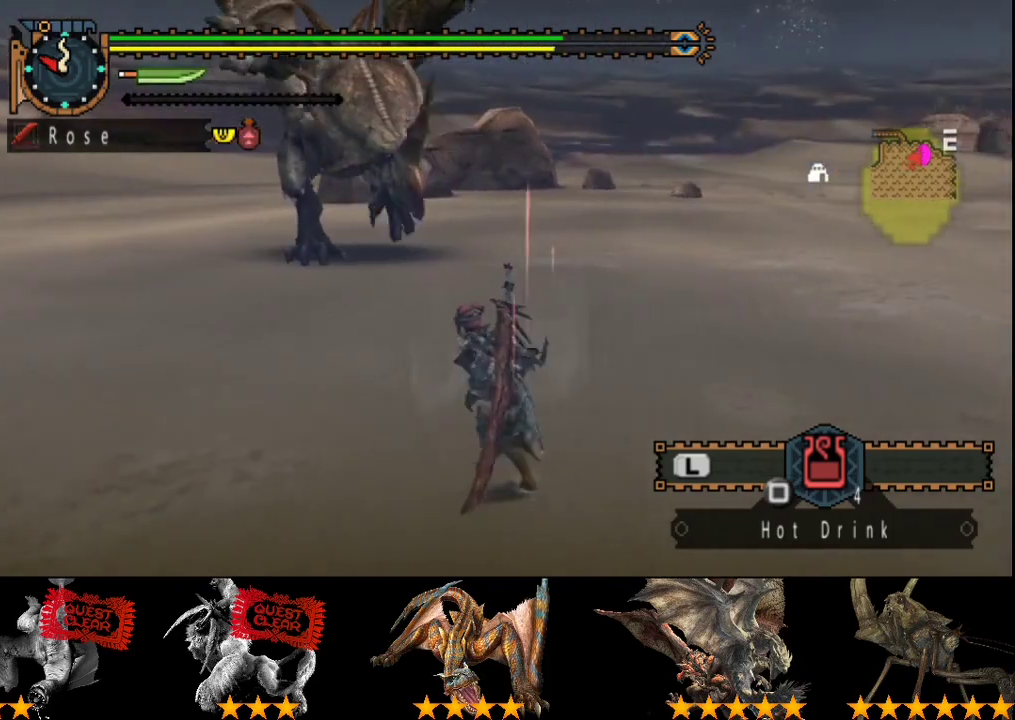
{"buttons": [], "left_stick": "left", "right_stick": "right", "events": [[367, "left_stick", "left"], [433, "right_stick", "right"]]}
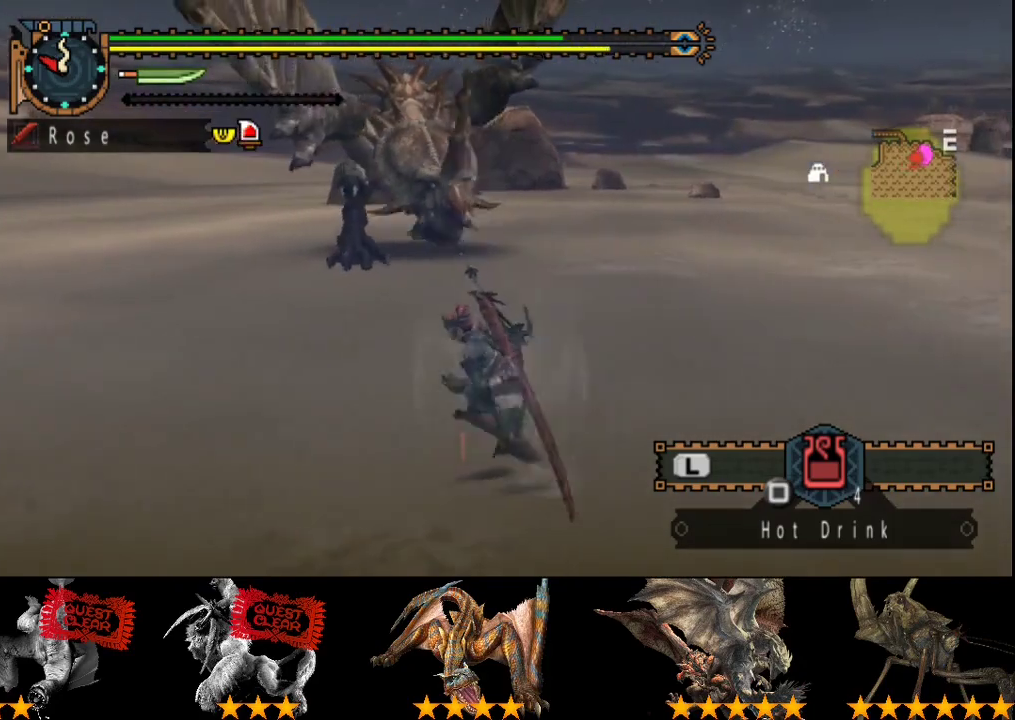
{"buttons": [], "left_stick": "down-left", "right_stick": "center", "events": [[67, "left_stick", "down-left"], [100, "right_stick", "center"]]}
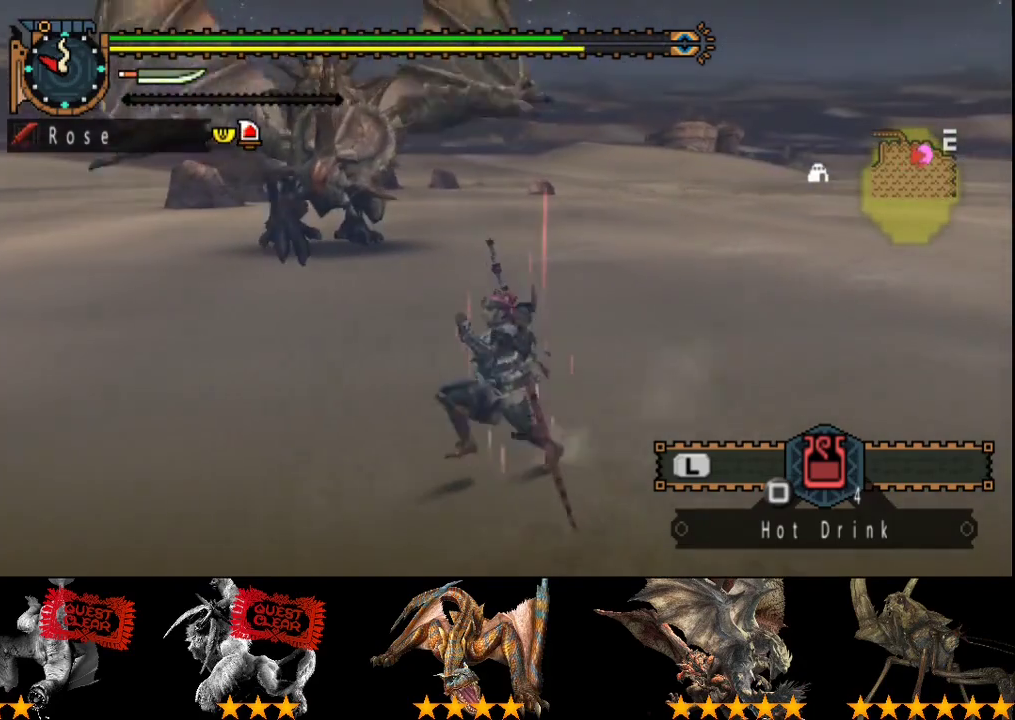
{"buttons": [], "left_stick": "down", "right_stick": "right", "events": [[283, "right_stick", "right"], [483, "left_stick", "down"]]}
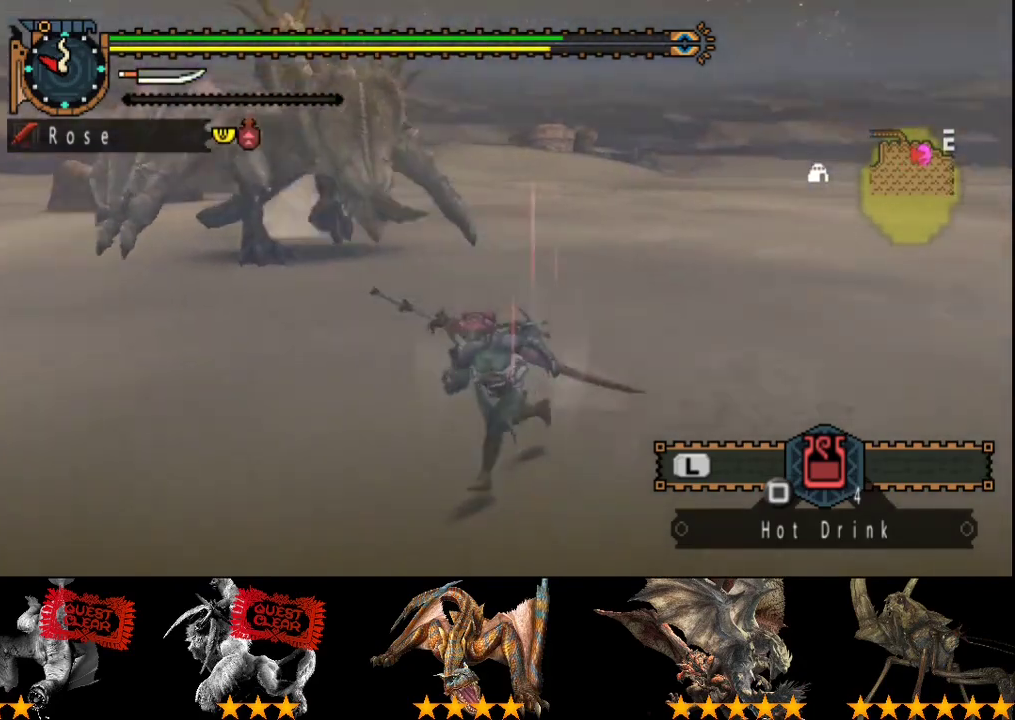
{"buttons": [], "left_stick": "down-right", "right_stick": "center", "events": [[17, "right_stick", "center"], [317, "left_stick", "down-right"]]}
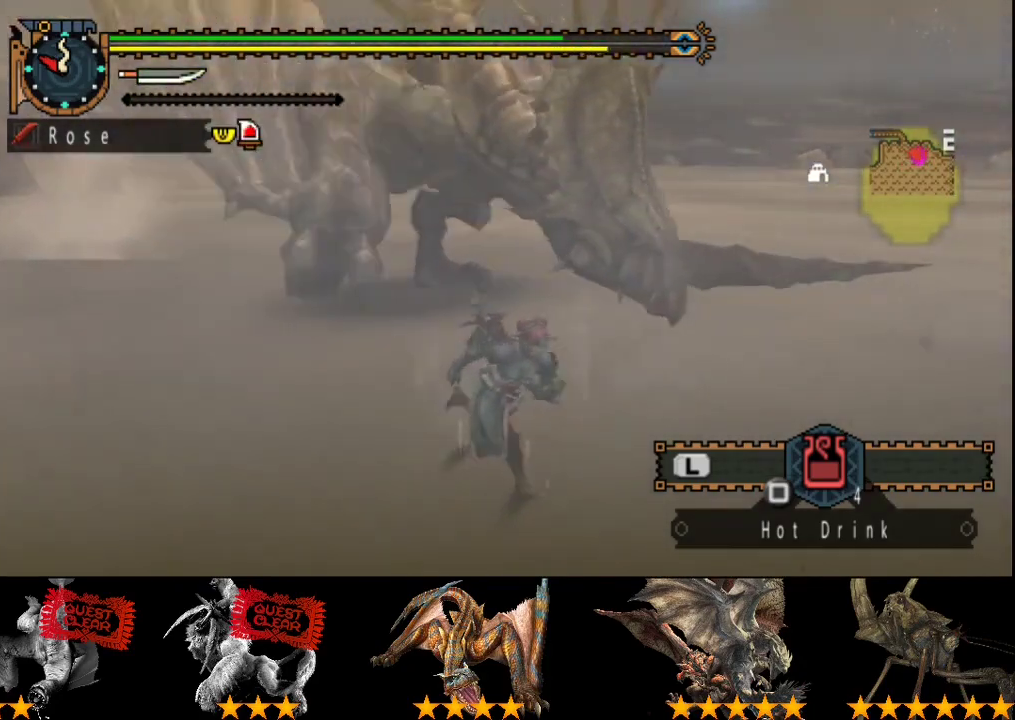
{"buttons": [], "left_stick": "down", "right_stick": "right", "events": [[50, "right_stick", "right"], [383, "left_stick", "down"], [383, "right_stick", "center"], [467, "right_stick", "right"]]}
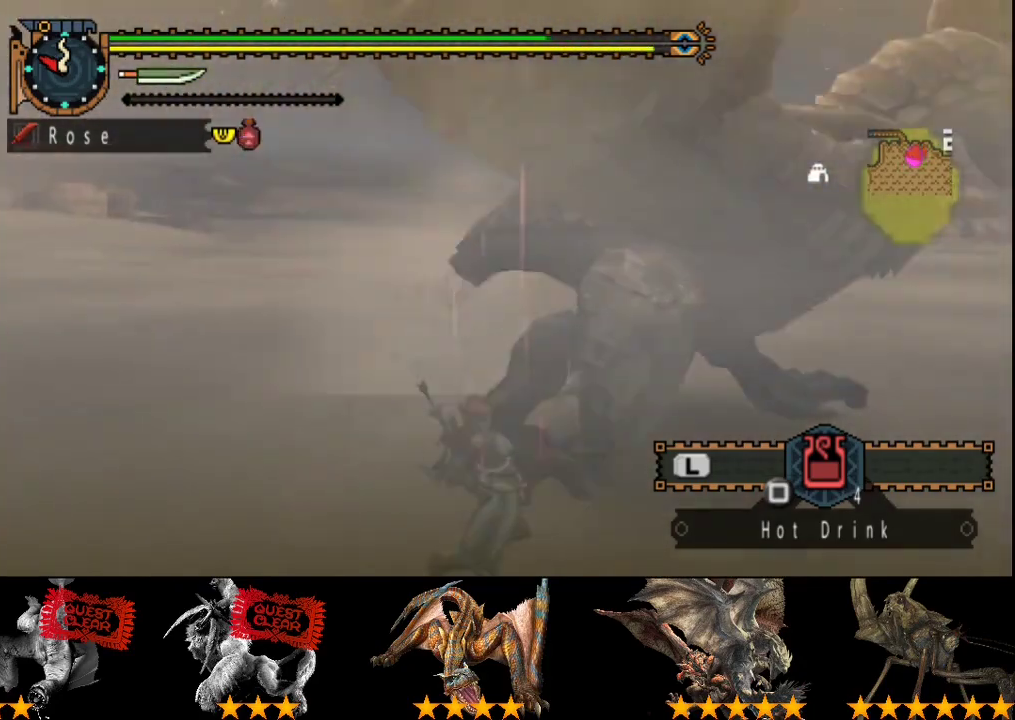
{"buttons": [], "left_stick": "center", "right_stick": "center", "events": [[33, "left_stick", "down-right"], [233, "left_stick", "right"], [433, "left_stick", "center"], [433, "right_stick", "center"]]}
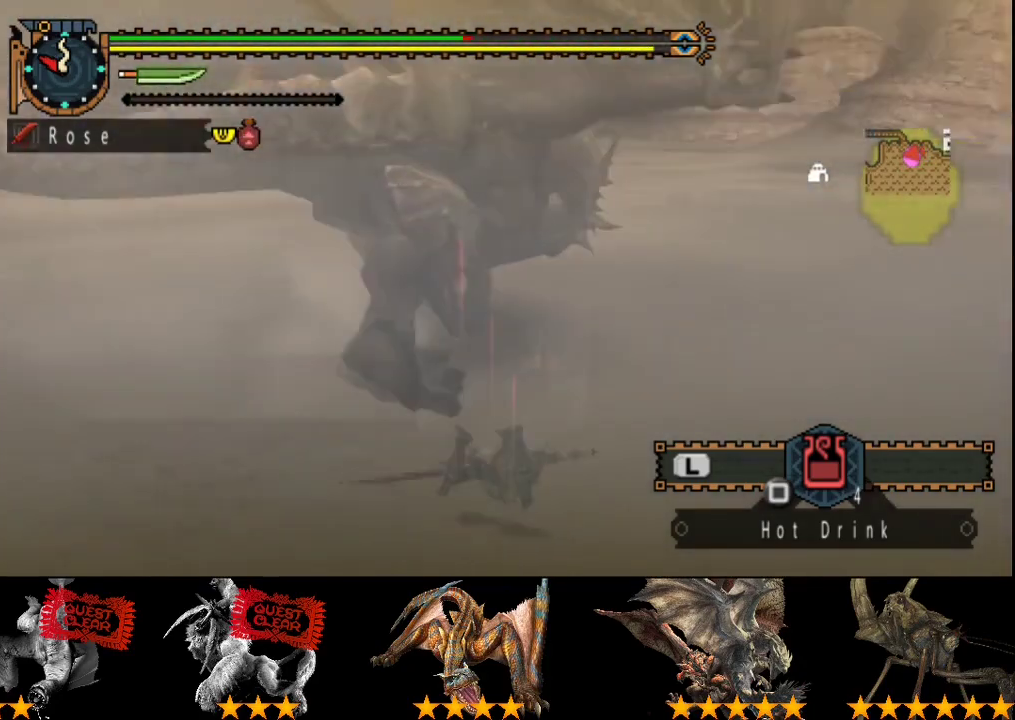
{"buttons": [], "left_stick": "center", "right_stick": "center", "events": []}
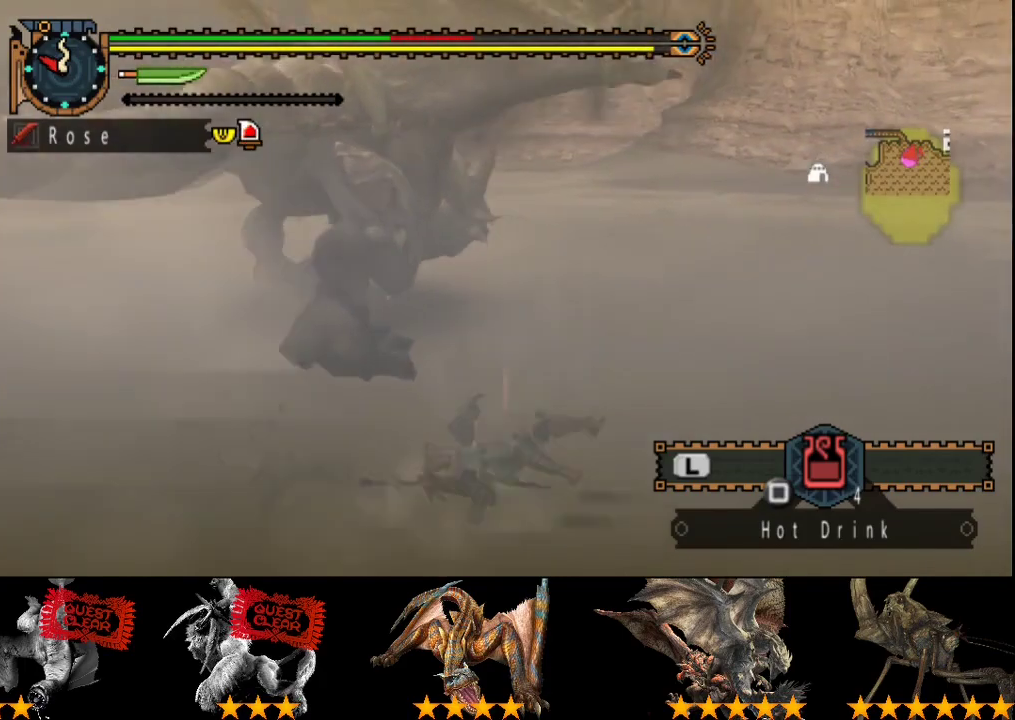
{"buttons": [], "left_stick": "center", "right_stick": "center", "events": []}
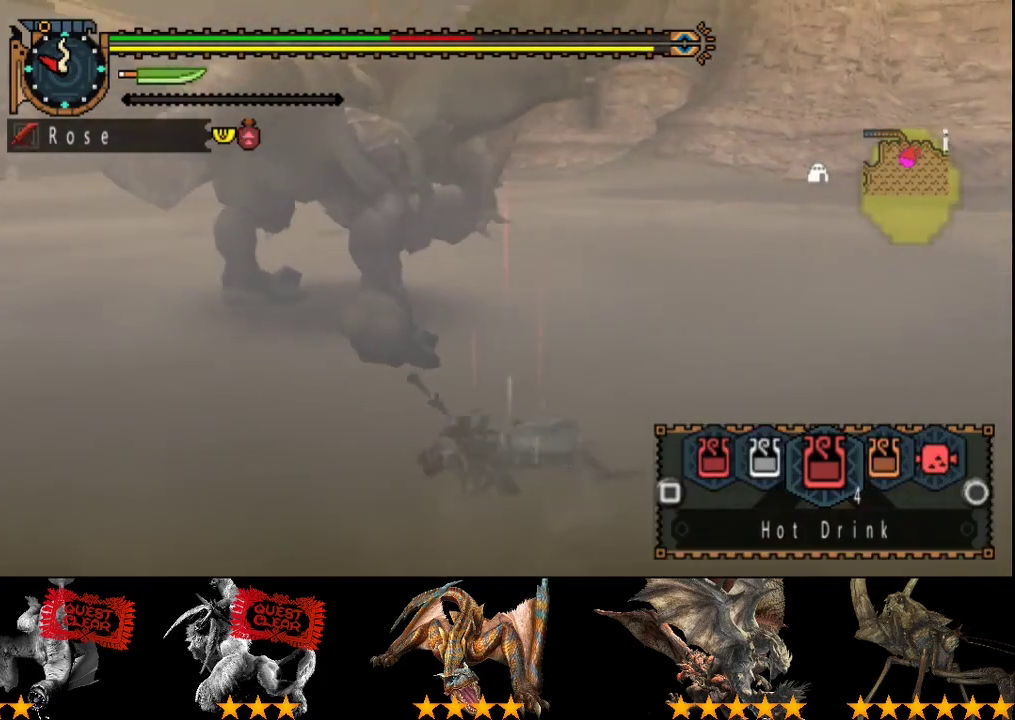
{"buttons": [], "left_stick": "center", "right_stick": "center", "events": [[83, "SQUARE", "down"], [150, "SQUARE", "up"], [250, "SQUARE", "down"], [317, "SQUARE", "up"], [383, "SQUARE", "down"], [483, "SQUARE", "up"]]}
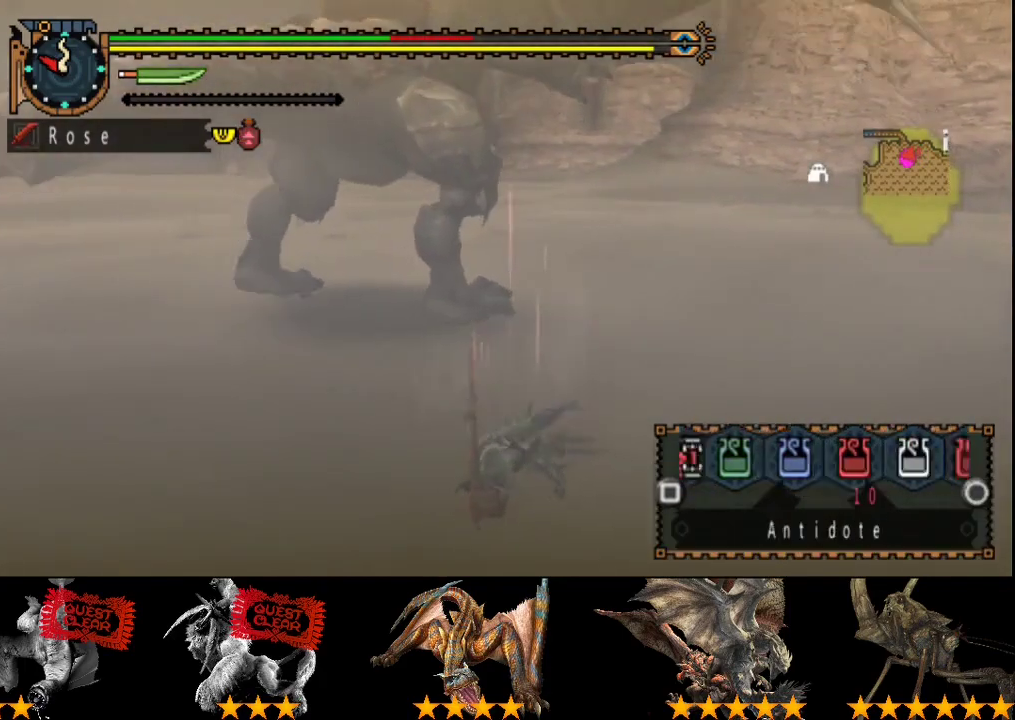
{"buttons": [], "left_stick": "center", "right_stick": "center", "events": [[17, "DPAD_LEFT", "down"], [50, "SQUARE", "down"], [150, "SQUARE", "up"], [183, "DPAD_LEFT", "up"]]}
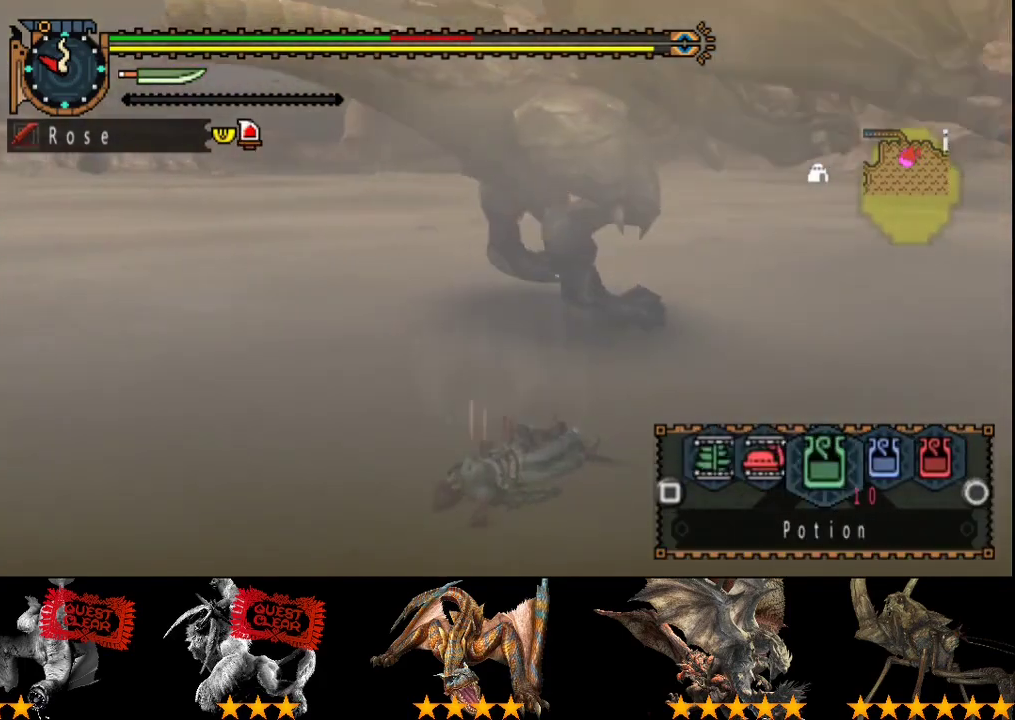
{"buttons": [], "left_stick": "right", "right_stick": "center", "events": [[283, "left_stick", "right"]]}
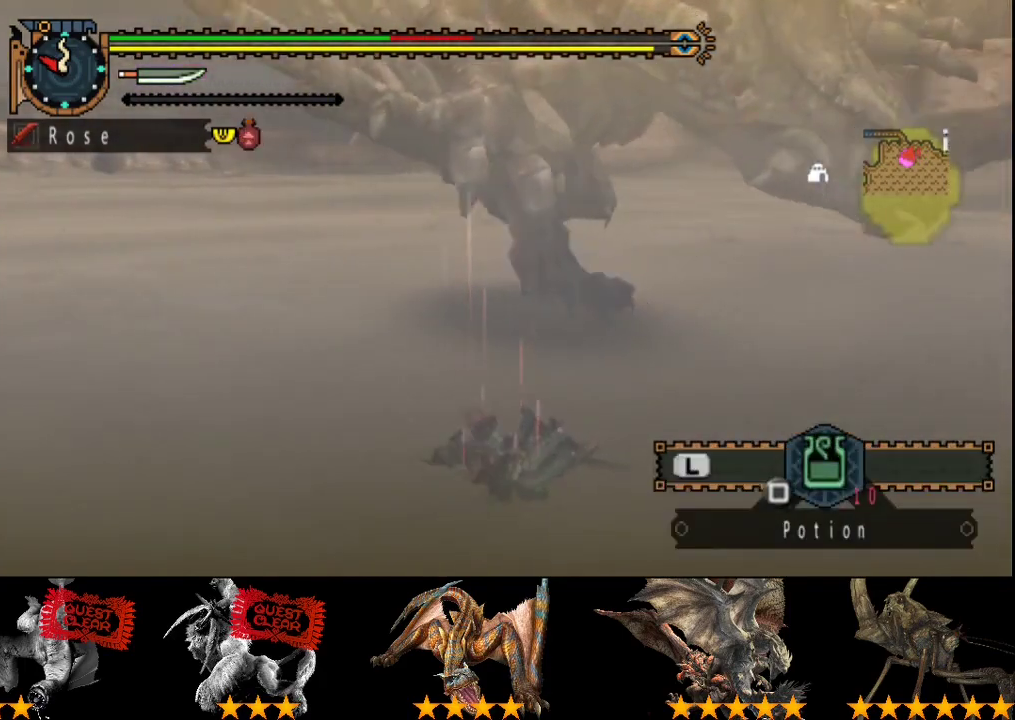
{"buttons": [], "left_stick": "right", "right_stick": "center", "events": []}
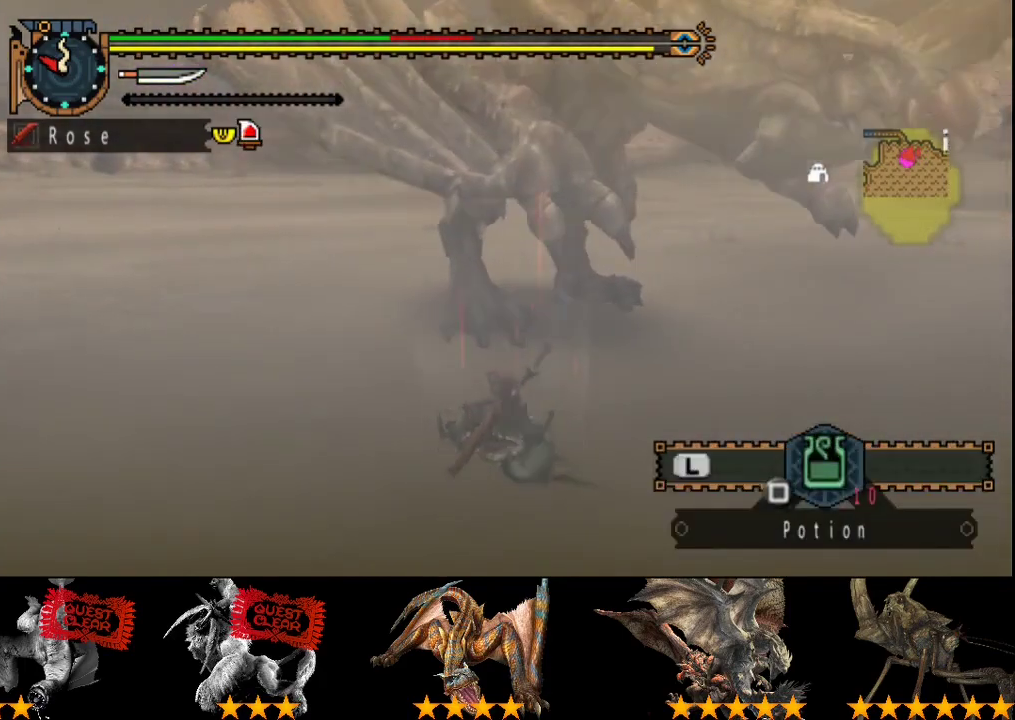
{"buttons": [], "left_stick": "right", "right_stick": "center", "events": []}
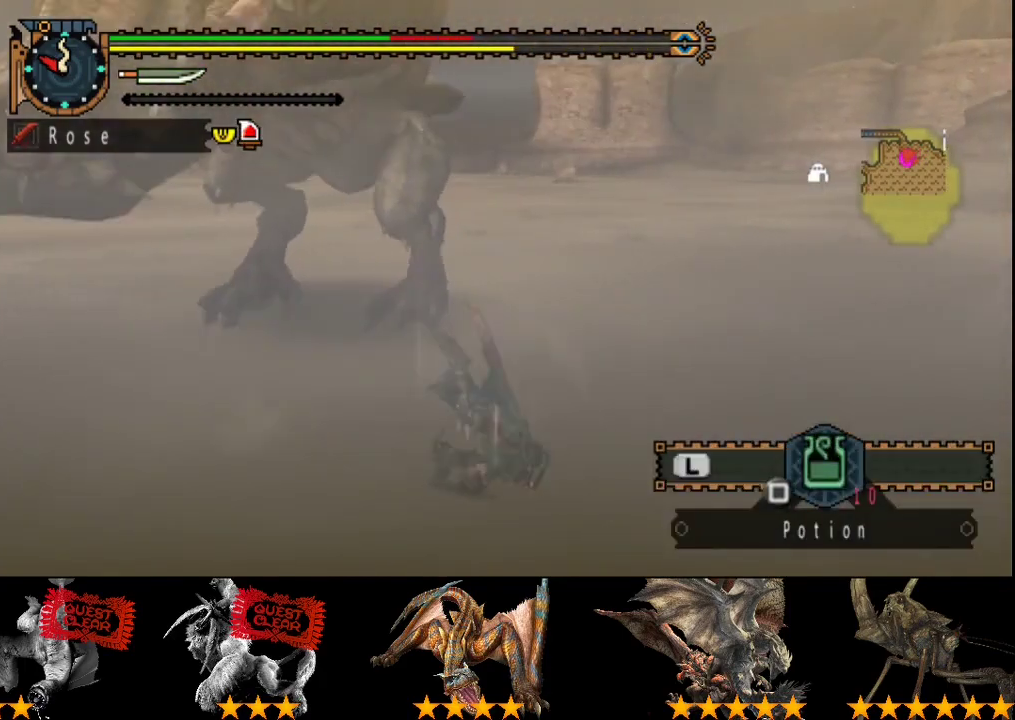
{"buttons": [], "left_stick": "right", "right_stick": "center", "events": [[283, "right_stick", "left"], [483, "right_stick", "center"]]}
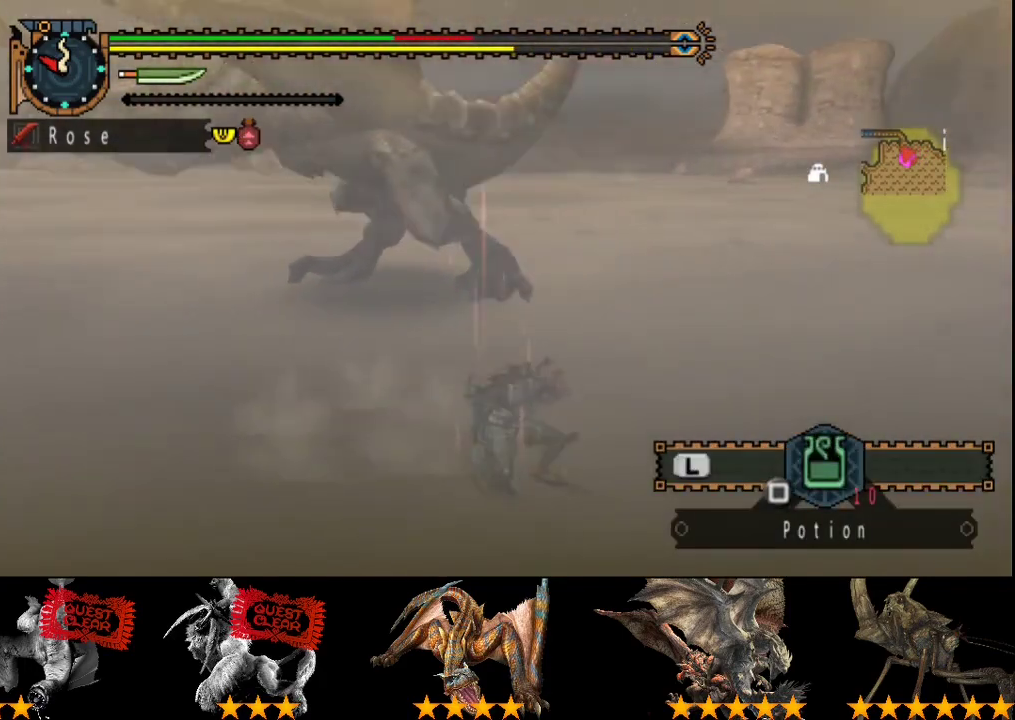
{"buttons": [], "left_stick": "up-right", "right_stick": "center", "events": [[450, "left_stick", "up-right"]]}
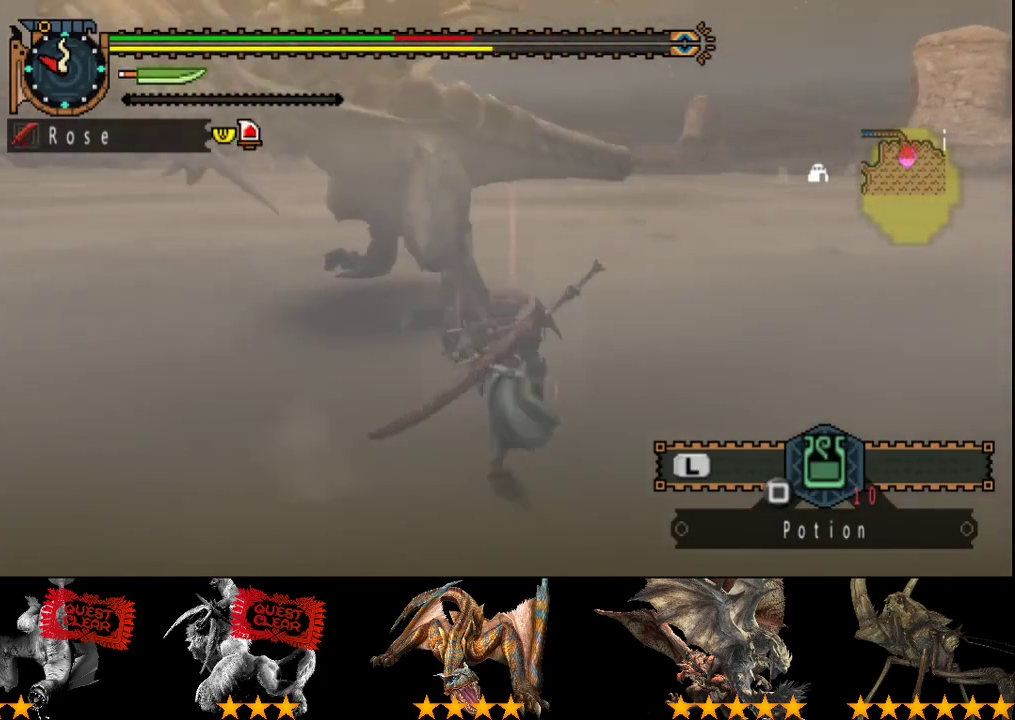
{"buttons": ["CIRCLE"], "left_stick": "up-left", "right_stick": "center", "events": [[17, "left_stick", "up"], [33, "TRIANGLE", "down"], [133, "TRIANGLE", "up"], [267, "left_stick", "up-left"], [433, "CIRCLE", "down"]]}
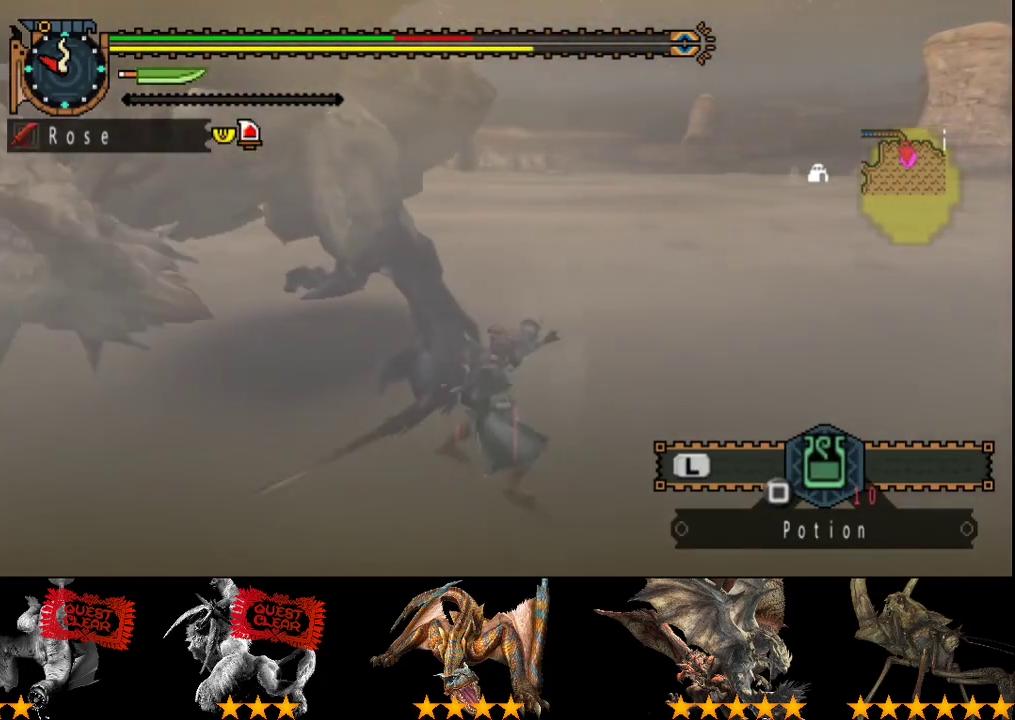
{"buttons": ["CIRCLE"], "left_stick": "left", "right_stick": "center", "events": [[100, "left_stick", "left"], [133, "CIRCLE", "up"], [200, "CIRCLE", "down"], [300, "CIRCLE", "up"], [367, "CIRCLE", "down"], [433, "CIRCLE", "up"], [500, "CIRCLE", "down"]]}
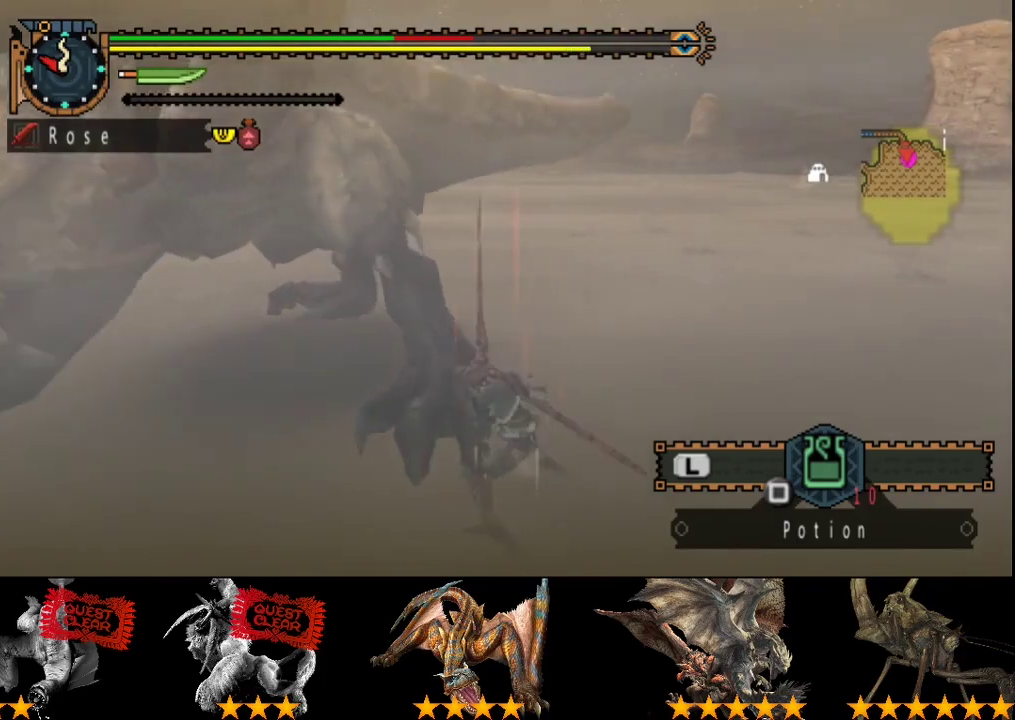
{"buttons": [], "left_stick": "left", "right_stick": "center", "events": [[67, "CIRCLE", "up"], [167, "CIRCLE", "down"], [233, "CIRCLE", "up"], [300, "CIRCLE", "down"], [400, "CIRCLE", "up"]]}
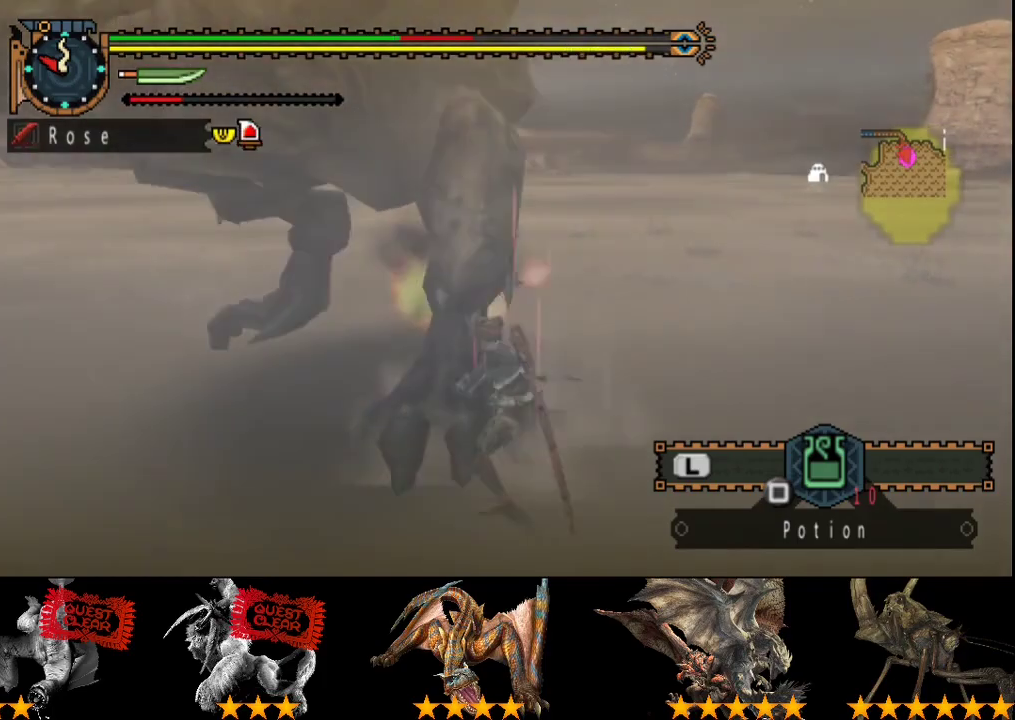
{"buttons": [], "left_stick": "center", "right_stick": "center", "events": [[50, "TRIANGLE", "down"], [150, "TRIANGLE", "up"], [150, "left_stick", "center"], [217, "TRIANGLE", "down"], [283, "TRIANGLE", "up"], [350, "TRIANGLE", "down"], [450, "TRIANGLE", "up"]]}
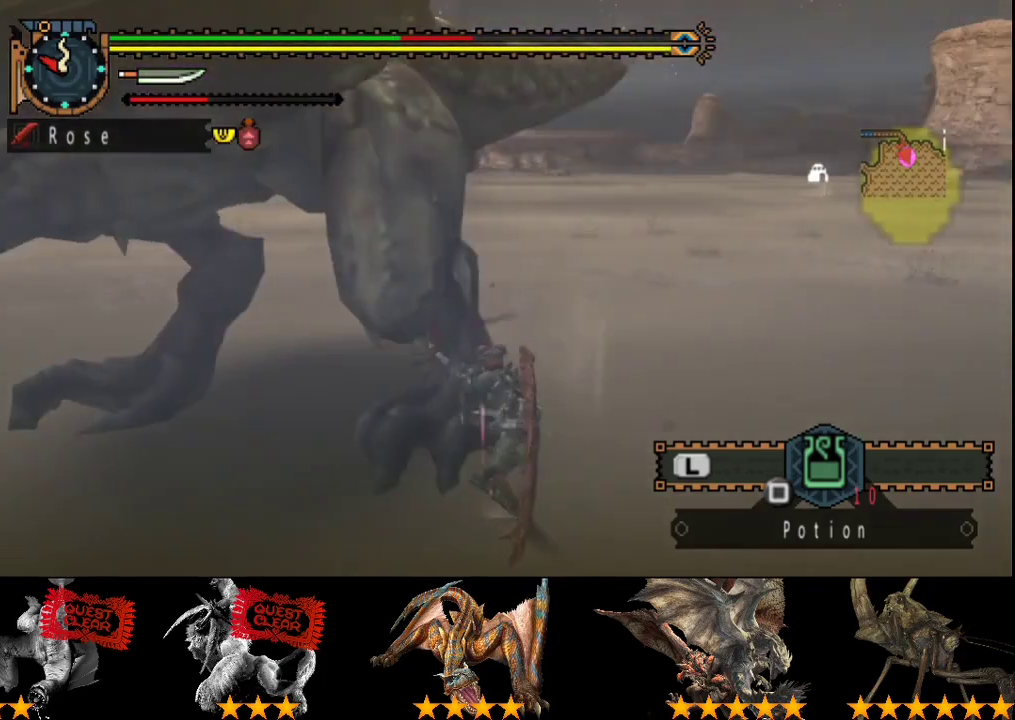
{"buttons": ["TRIANGLE"], "left_stick": "center", "right_stick": "center", "events": [[17, "TRIANGLE", "down"], [83, "TRIANGLE", "up"], [117, "DPAD_LEFT", "down"], [150, "TRIANGLE", "down"], [217, "DPAD_LEFT", "up"], [250, "TRIANGLE", "up"], [317, "TRIANGLE", "down"], [417, "TRIANGLE", "up"], [483, "TRIANGLE", "down"]]}
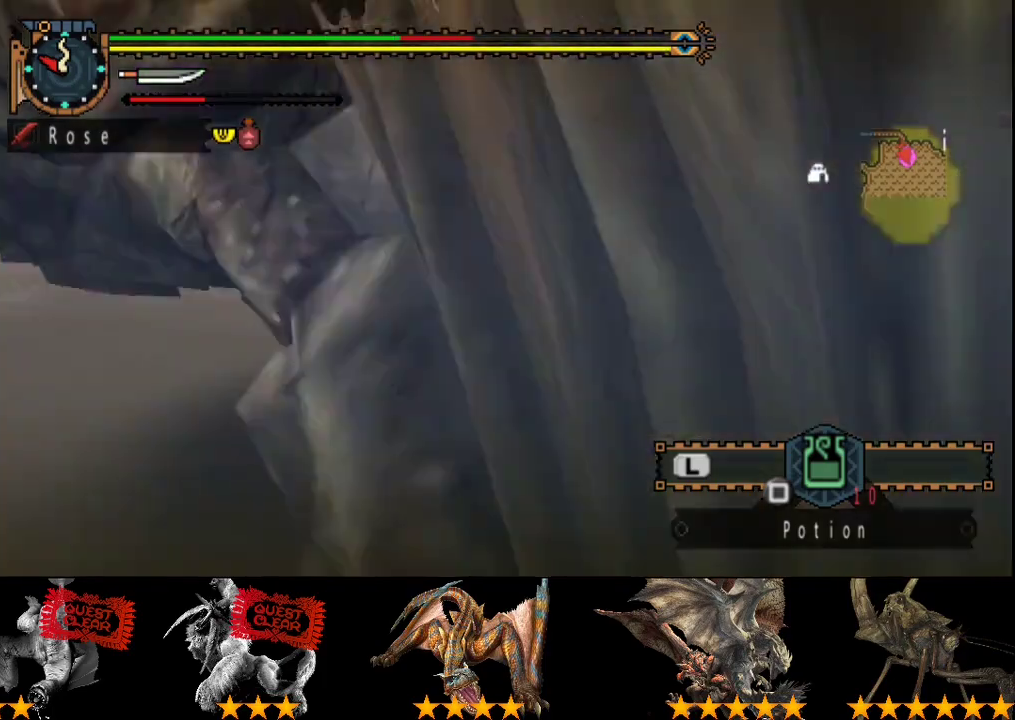
{"buttons": ["TRIANGLE"], "left_stick": "center", "right_stick": "center", "events": [[67, "TRIANGLE", "up"], [167, "TRIANGLE", "down"], [267, "TRIANGLE", "up"], [350, "TRIANGLE", "down"], [400, "TRIANGLE", "up"], [467, "TRIANGLE", "down"]]}
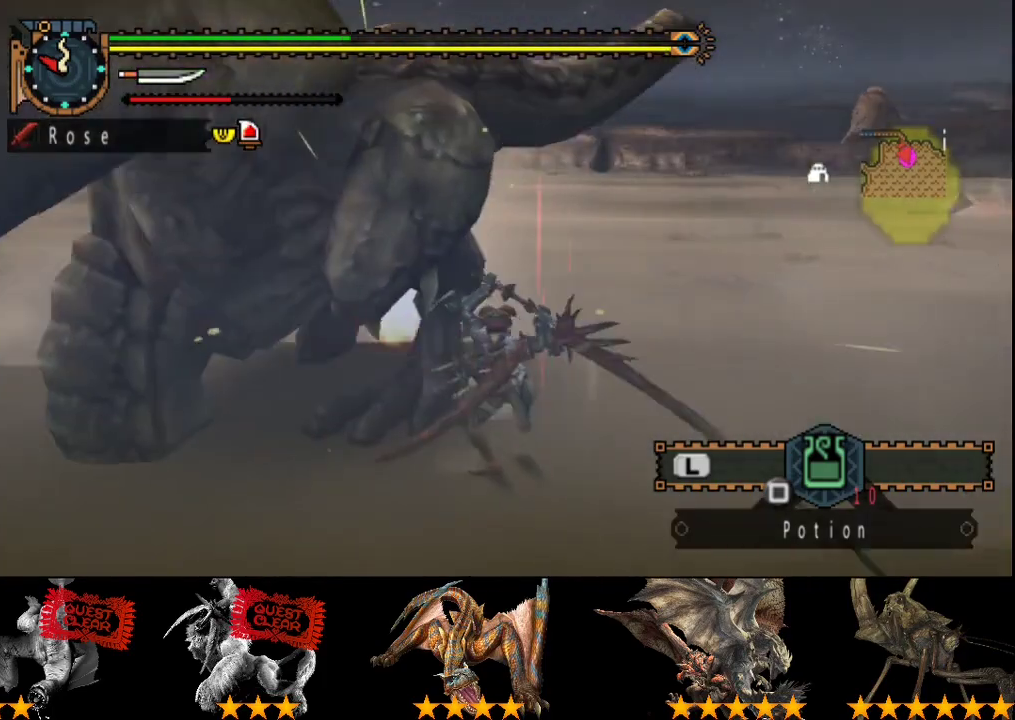
{"buttons": ["TRIANGLE"], "left_stick": "up", "right_stick": "center", "events": [[67, "TRIANGLE", "up"], [133, "TRIANGLE", "down"], [233, "TRIANGLE", "up"], [300, "TRIANGLE", "down"], [333, "left_stick", "up"], [400, "TRIANGLE", "up"], [467, "TRIANGLE", "down"]]}
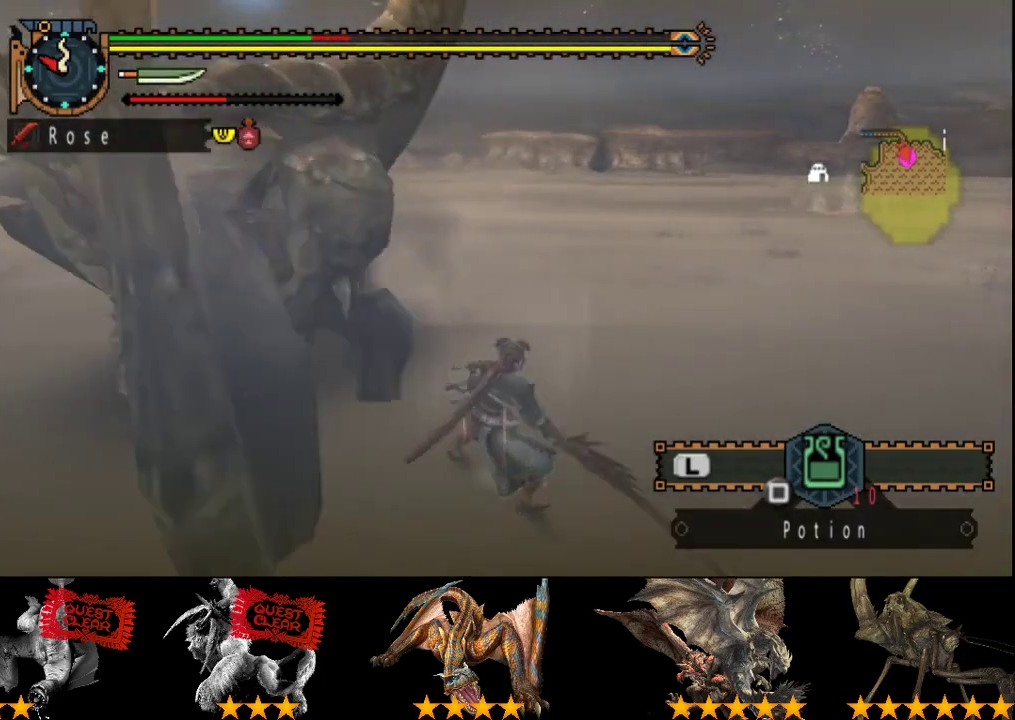
{"buttons": ["CIRCLE"], "left_stick": "up", "right_stick": "center", "events": [[33, "TRIANGLE", "up"], [117, "TRIANGLE", "down"], [217, "TRIANGLE", "up"], [483, "CIRCLE", "down"]]}
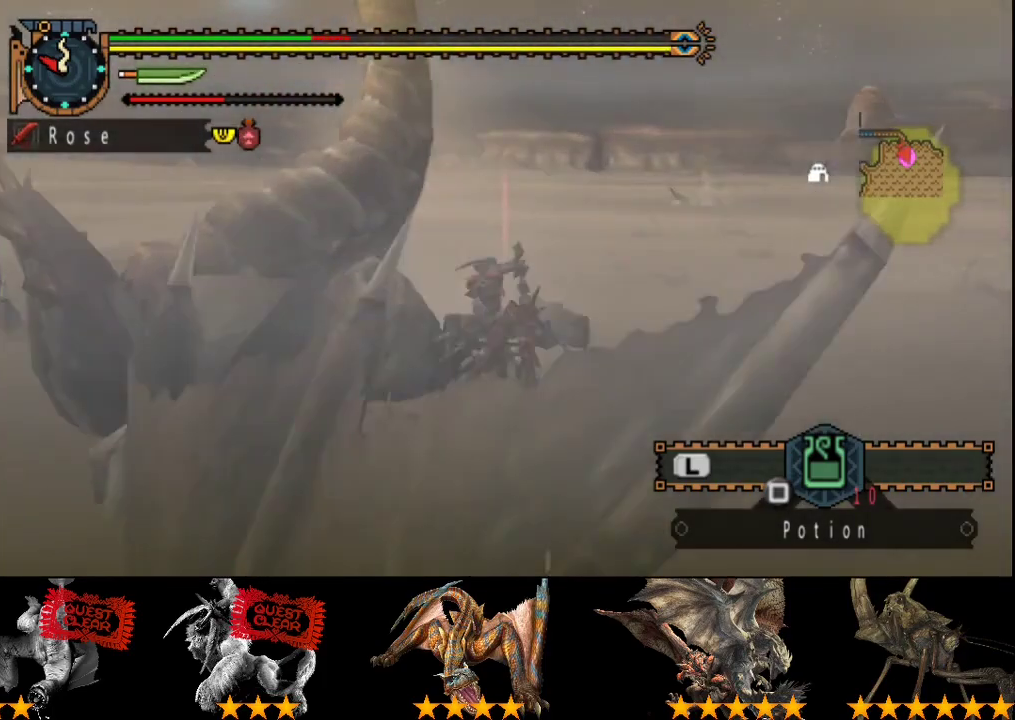
{"buttons": [], "left_stick": "center", "right_stick": "center", "events": [[50, "CIRCLE", "up"], [117, "CIRCLE", "down"], [117, "left_stick", "up-left"], [183, "CIRCLE", "up"], [217, "left_stick", "center"], [283, "CIRCLE", "down"], [350, "CIRCLE", "up"], [417, "CIRCLE", "down"], [483, "CIRCLE", "up"]]}
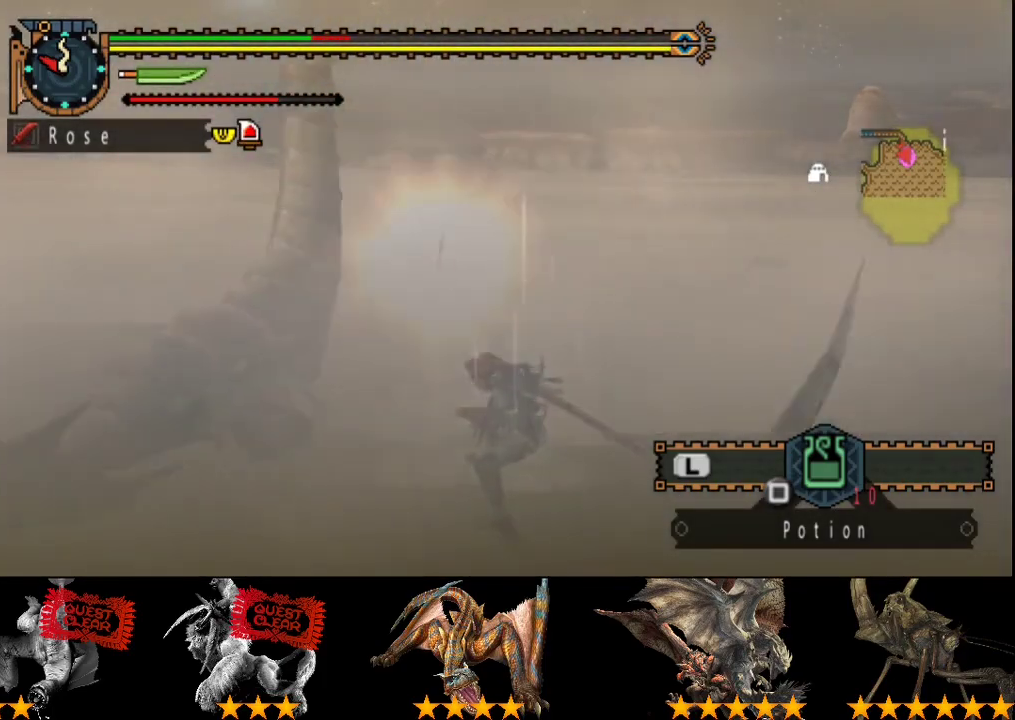
{"buttons": [], "left_stick": "center", "right_stick": "center", "events": [[17, "DPAD_LEFT", "down"], [50, "CIRCLE", "down"], [150, "CIRCLE", "up"], [200, "CIRCLE", "down"], [200, "DPAD_LEFT", "up"], [267, "CIRCLE", "up"]]}
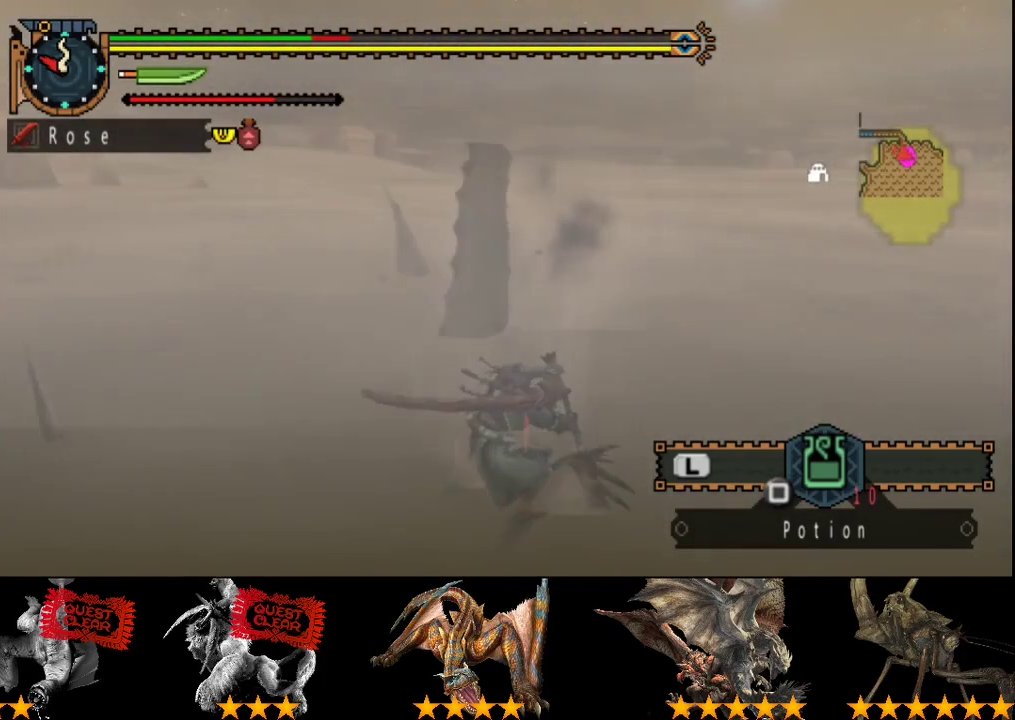
{"buttons": [], "left_stick": "center", "right_stick": "center", "events": []}
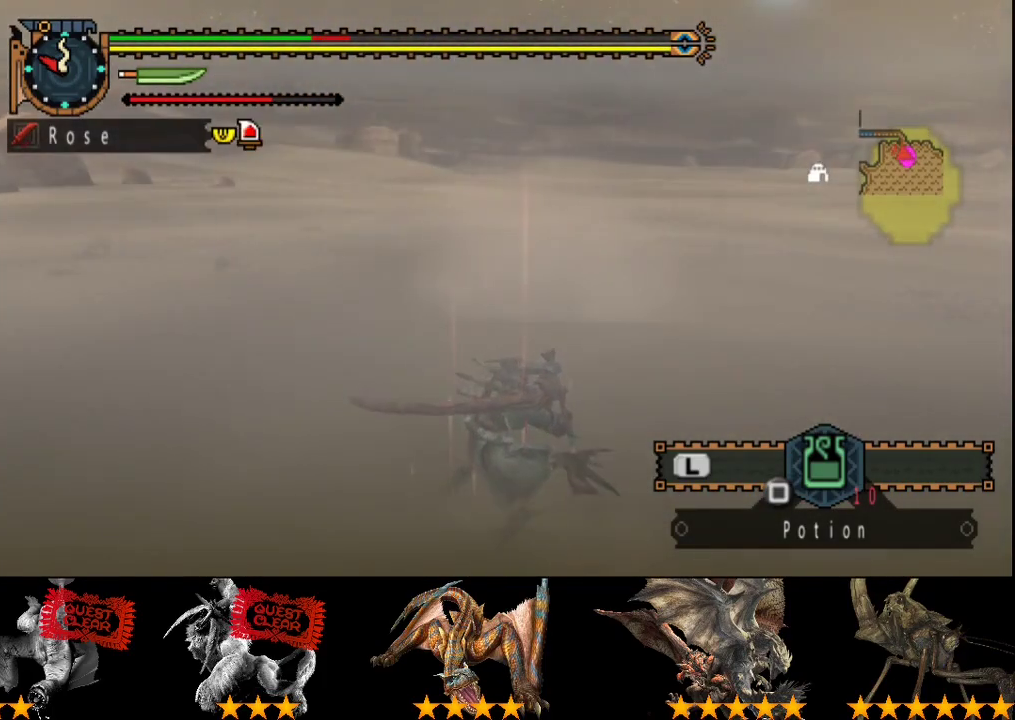
{"buttons": [], "left_stick": "right", "right_stick": "center", "events": [[33, "left_stick", "right"], [100, "right_stick", "left"], [233, "right_stick", "center"]]}
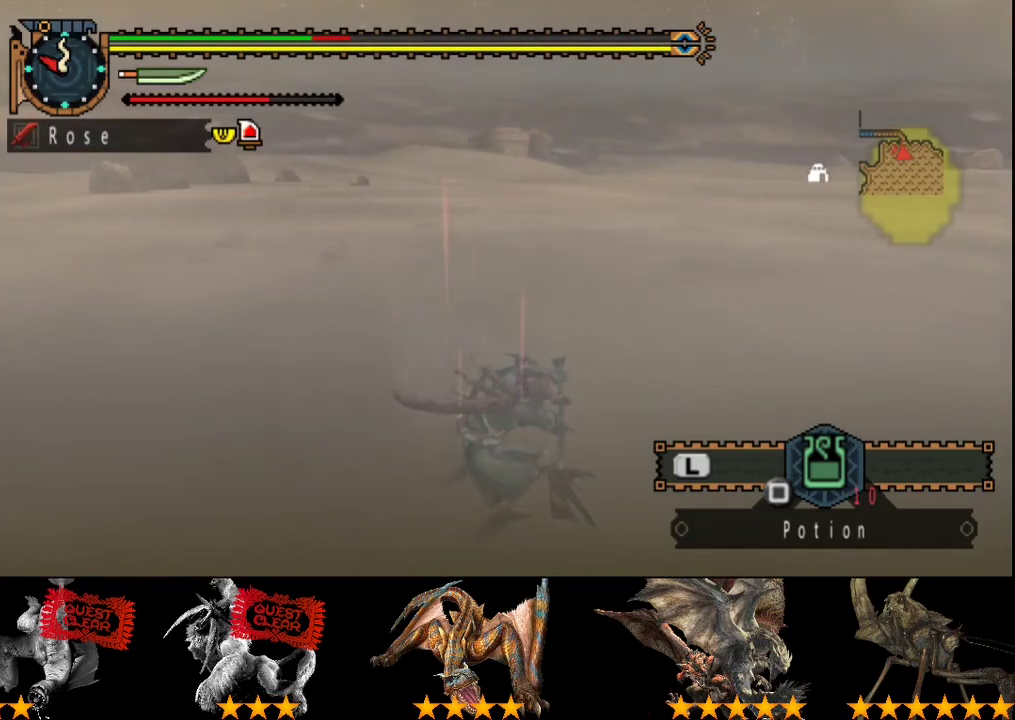
{"buttons": [], "left_stick": "up-right", "right_stick": "center", "events": [[333, "right_stick", "right"], [400, "left_stick", "up-right"], [467, "right_stick", "center"]]}
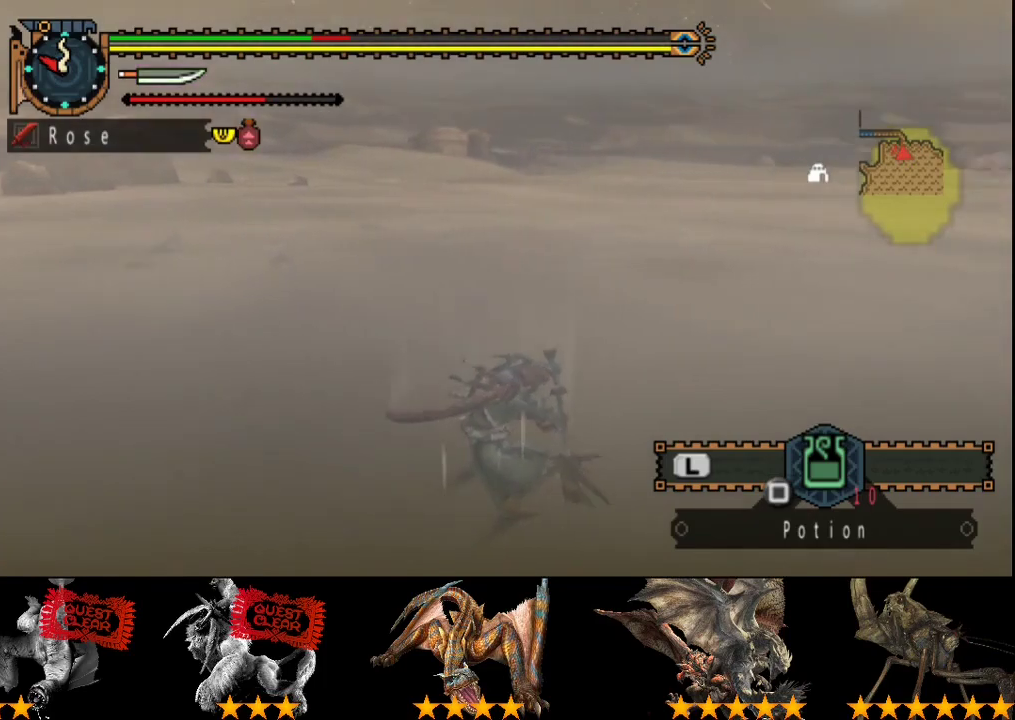
{"buttons": [], "left_stick": "up-right", "right_stick": "center", "events": []}
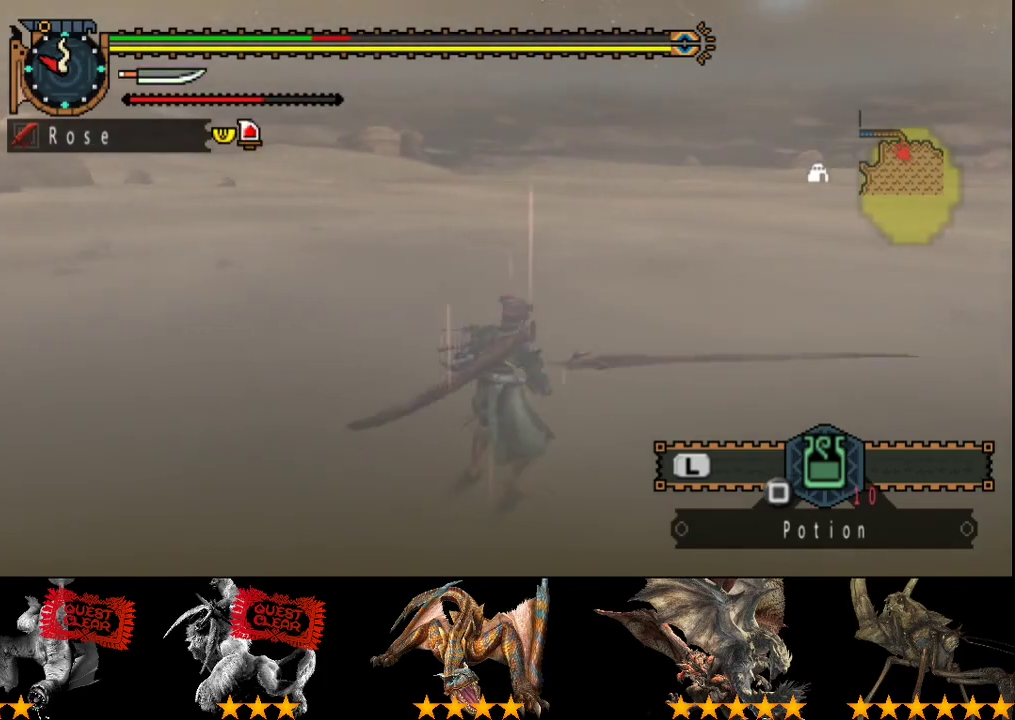
{"buttons": [], "left_stick": "up", "right_stick": "center", "events": [[250, "left_stick", "up"]]}